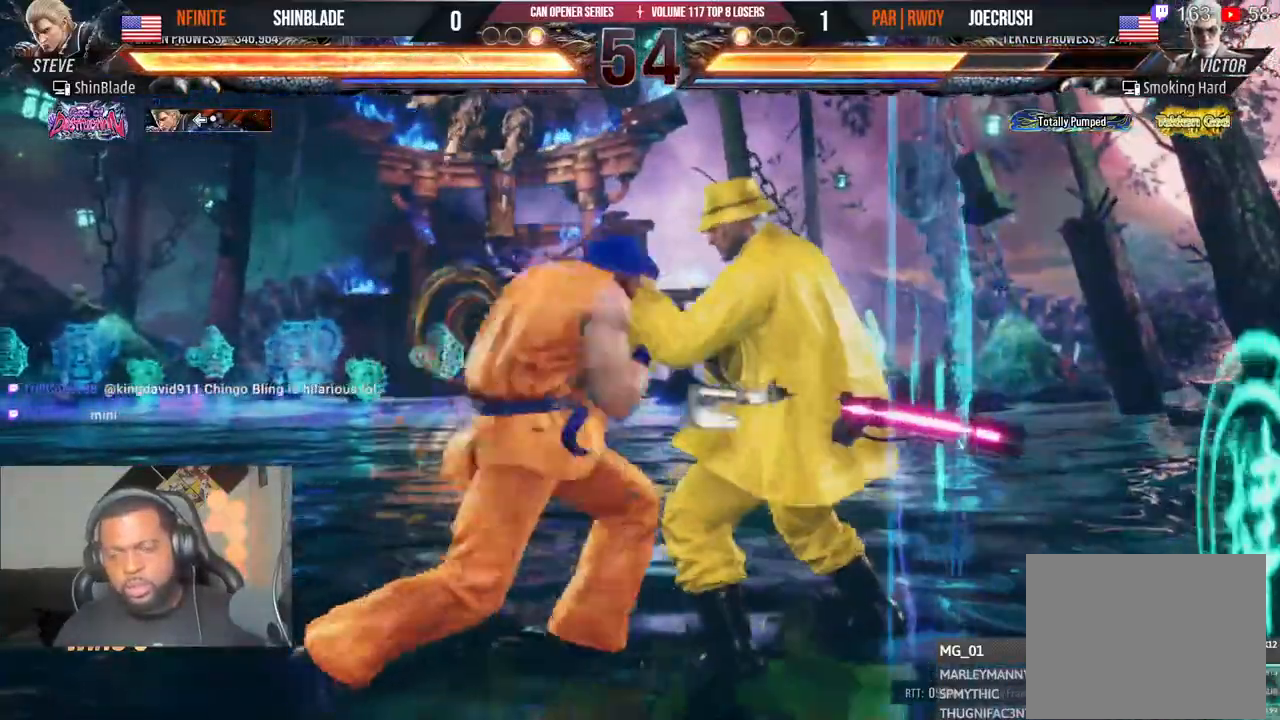
Gameplay with a controller (PlayStation layout); each line is a JSON object with the inputs held at the frame after it (dt_ms = milliseconds from this image to that frame). "events" lists button and stick changes between this image and that frame as [ms after this image, input, new state], when the widget could be followed in between. Not read: HOME L1.
{"dt_ms": 500, "buttons": ["CROSS"], "left_stick": "center", "right_stick": "center", "events": [[50, "SQUARE", "up"], [117, "SQUARE", "down"], [350, "SQUARE", "up"], [417, "DPAD_LEFT", "up"], [500, "CROSS", "down"]]}
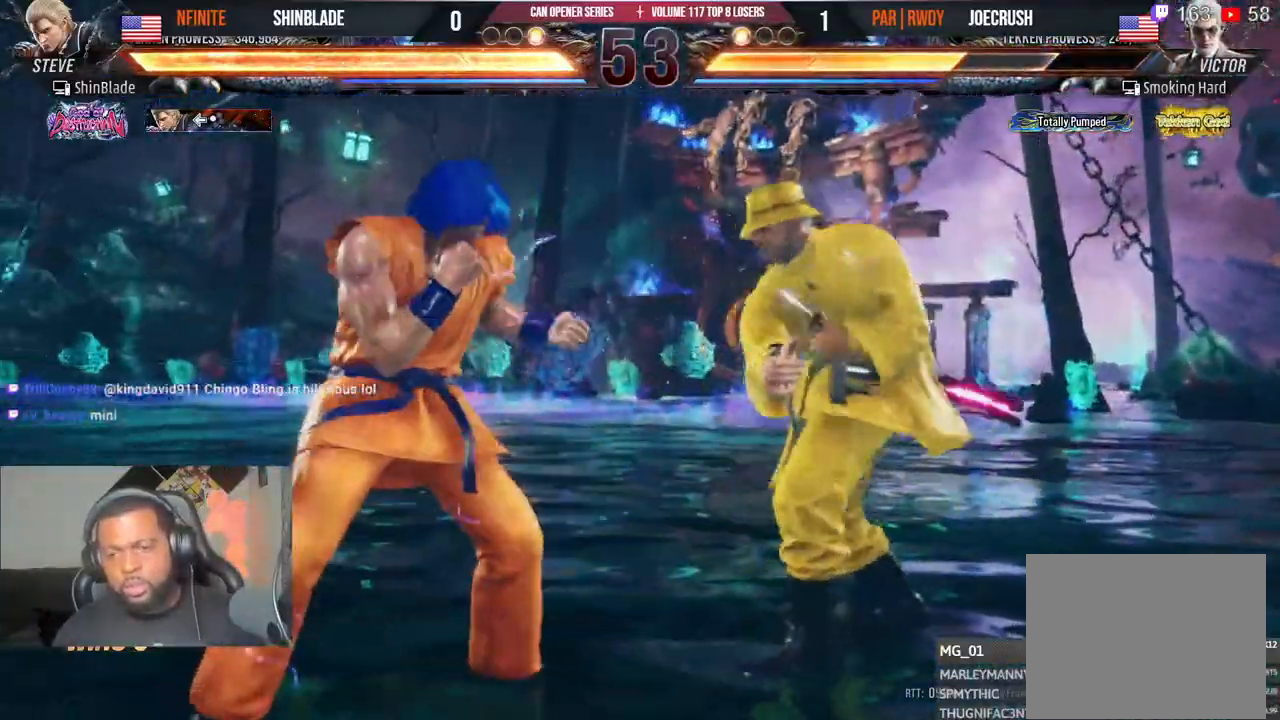
{"dt_ms": 500, "buttons": [], "left_stick": "center", "right_stick": "center"}
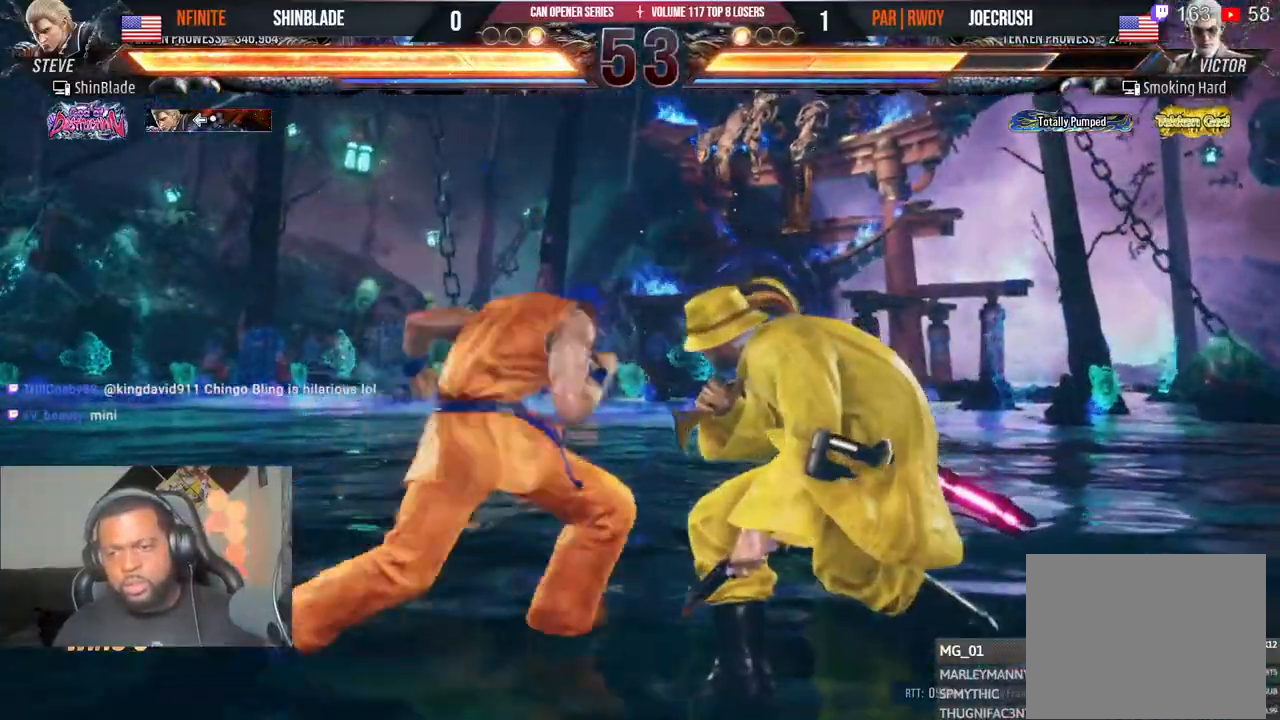
{"dt_ms": 1000, "buttons": ["DPAD_LEFT"], "left_stick": "center", "right_stick": "center"}
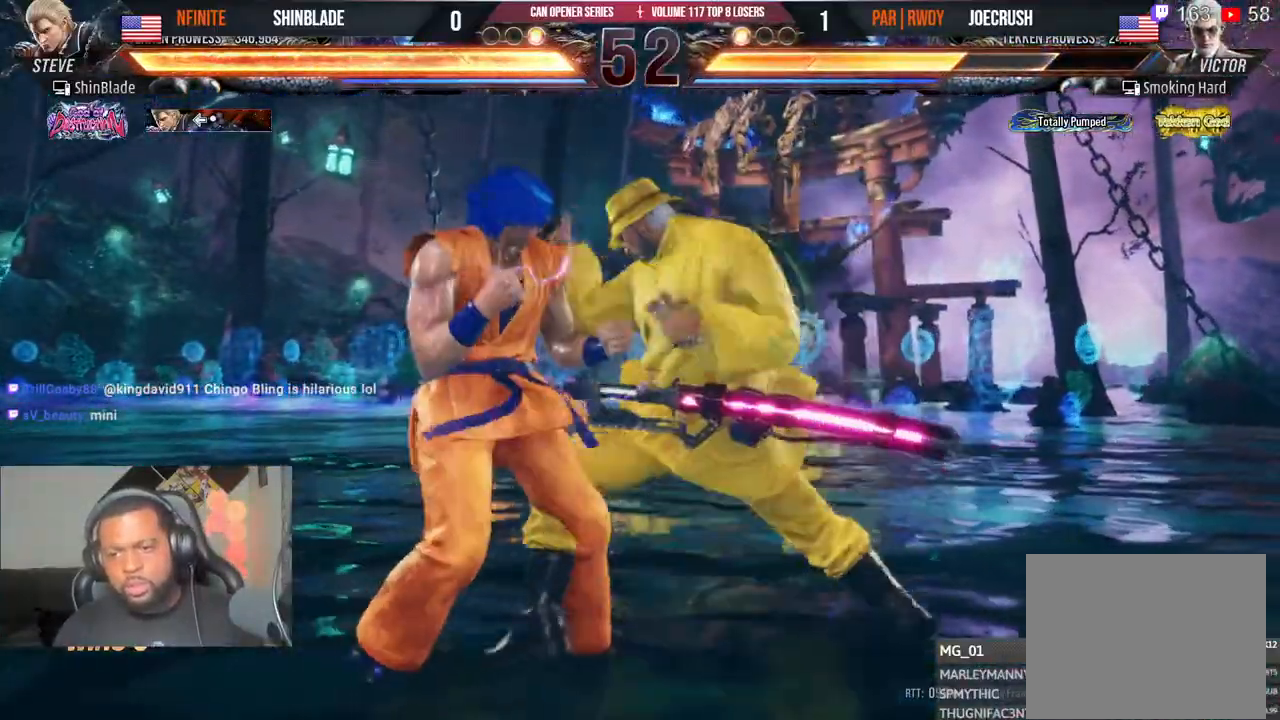
{"dt_ms": 500, "buttons": ["DPAD_LEFT"], "left_stick": "center", "right_stick": "center", "events": []}
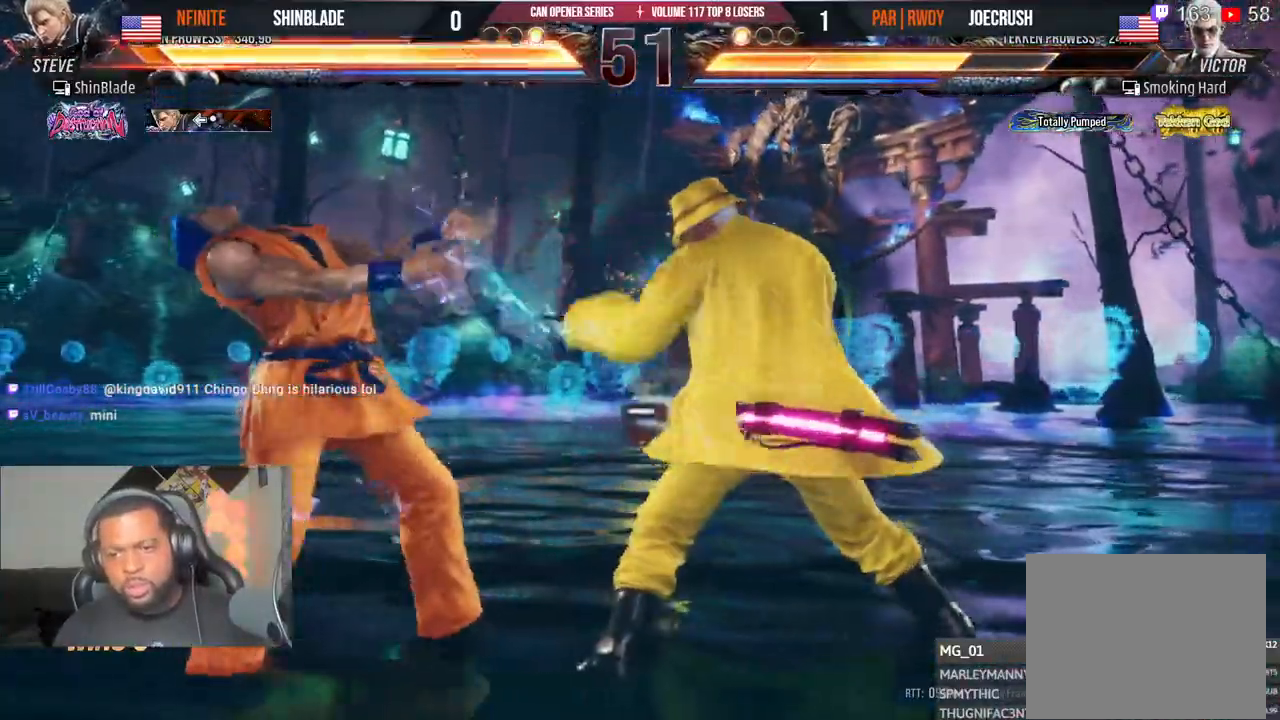
{"dt_ms": 500, "buttons": ["DPAD_LEFT"], "left_stick": "center", "right_stick": "center", "events": [[167, "DPAD_LEFT", "up"], [233, "DPAD_LEFT", "down"]]}
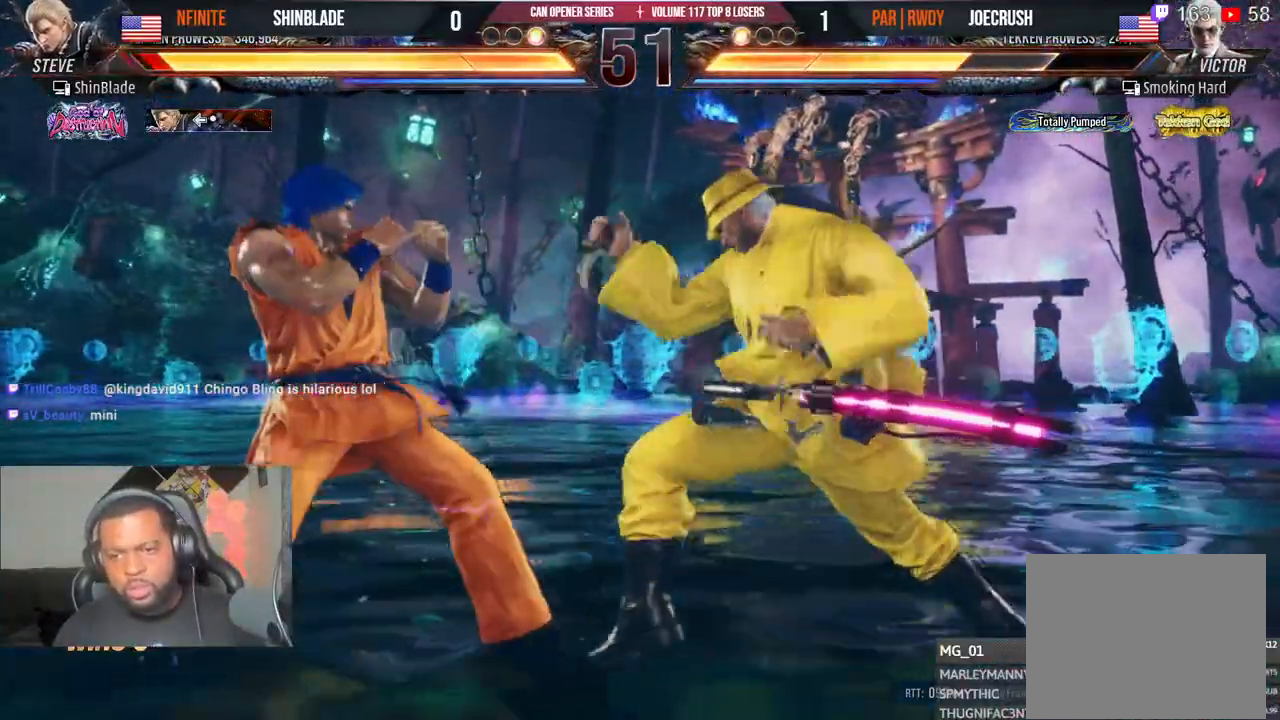
{"dt_ms": 500, "buttons": ["DPAD_LEFT"], "left_stick": "center", "right_stick": "center", "events": [[33, "DPAD_DOWN", "down"], [133, "DPAD_DOWN", "up"], [350, "DPAD_LEFT", "up"], [400, "DPAD_LEFT", "down"]]}